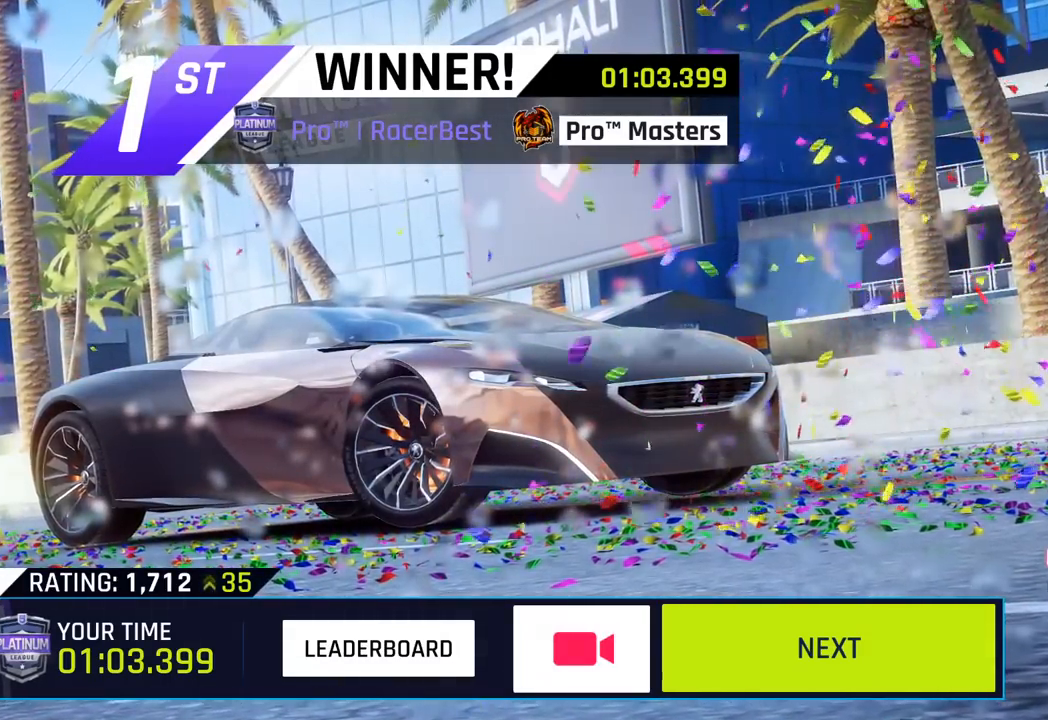
Gameplay with a controller (PlayStation layout); each line is a JSON object with the inputs held at the frame after it. "events" lists button and stick changes between this image and that frame as [ms after this image, input, new state], when the widget could be followed in between. Not read: right_stick.
{"buttons": [], "left_stick": "center", "events": [[33, "CIRCLE", "down"], [183, "CIRCLE", "up"], [283, "CIRCLE", "down"], [417, "CIRCLE", "up"]]}
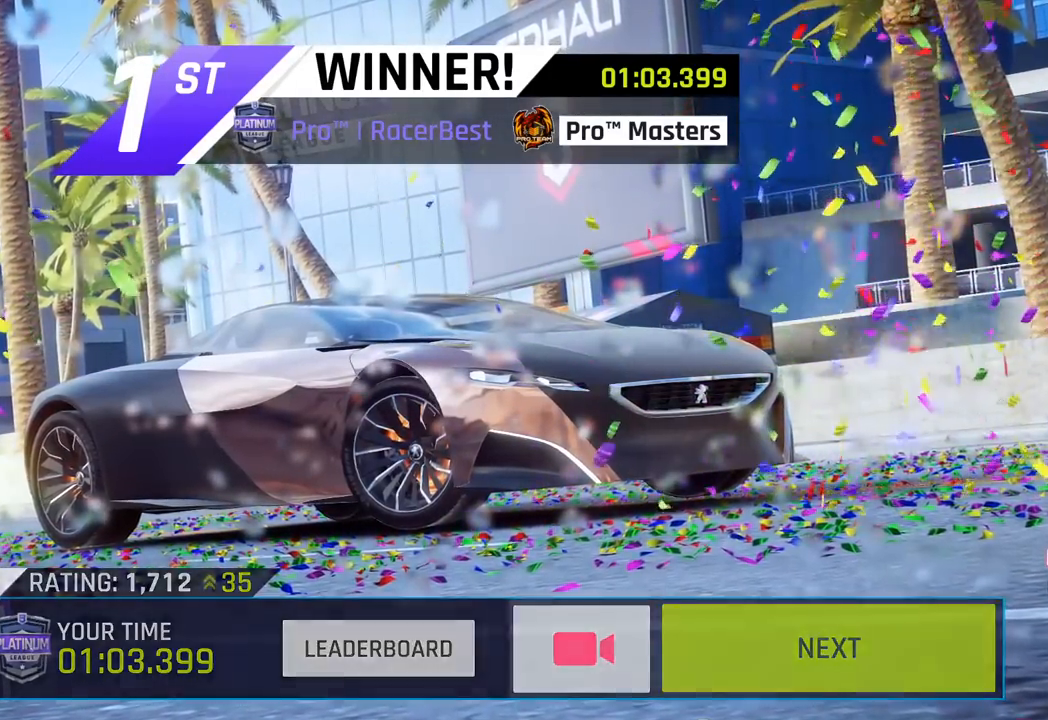
{"buttons": ["CIRCLE"], "left_stick": "center", "events": [[33, "CIRCLE", "down"], [167, "CIRCLE", "up"], [350, "CIRCLE", "down"]]}
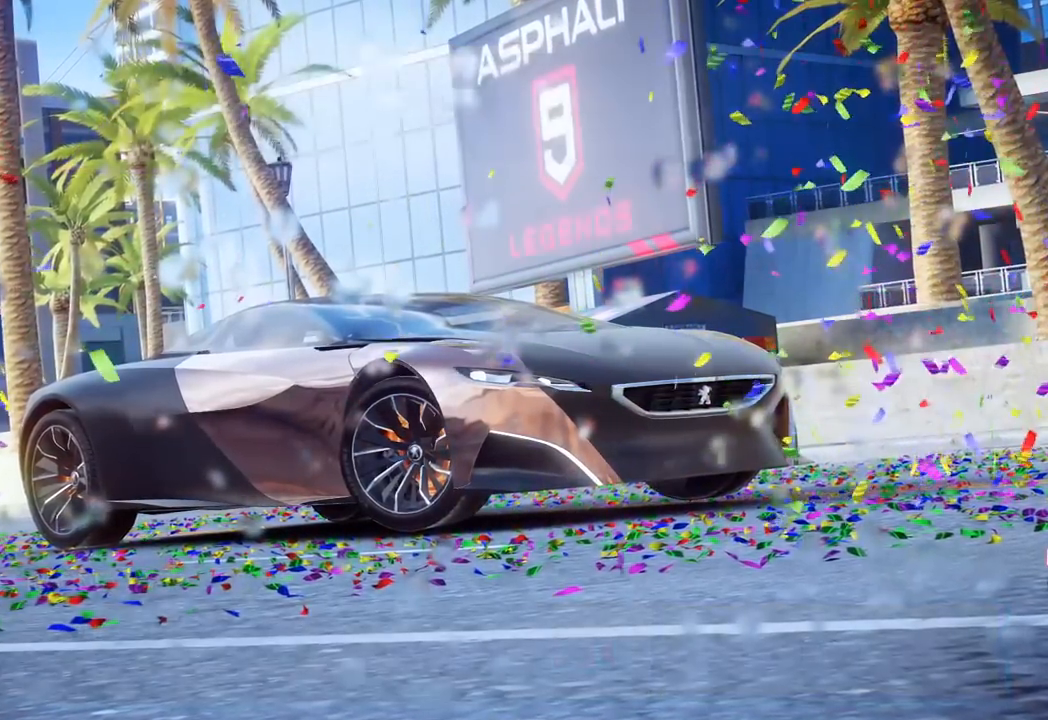
{"buttons": [], "left_stick": "center", "events": [[17, "CIRCLE", "up"]]}
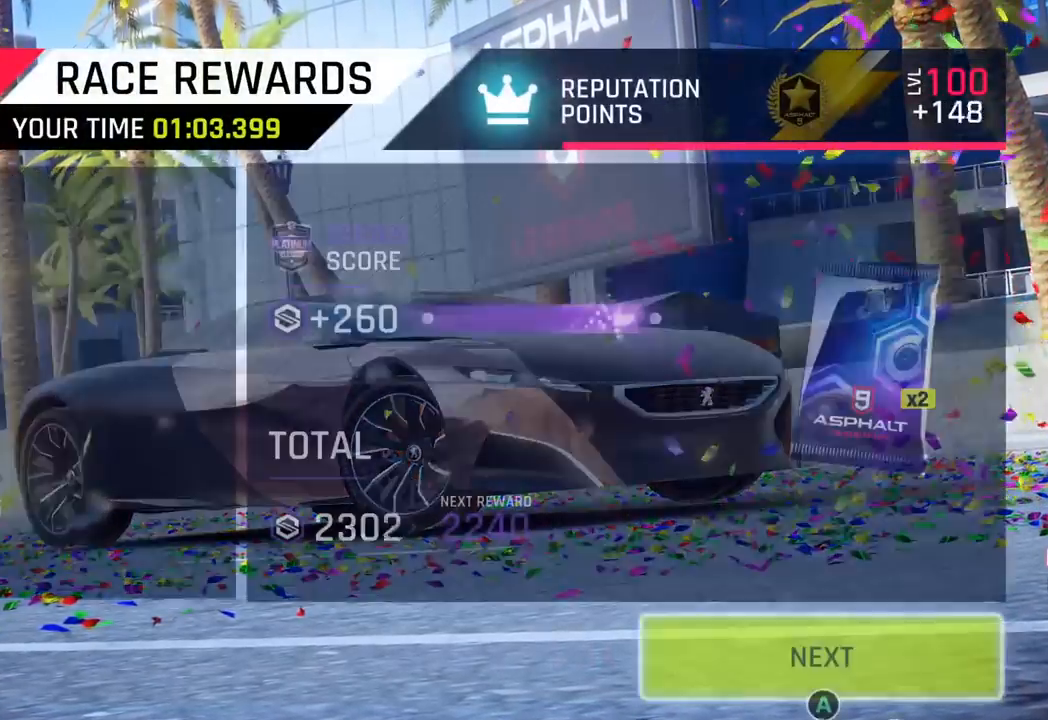
{"buttons": [], "left_stick": "center", "events": []}
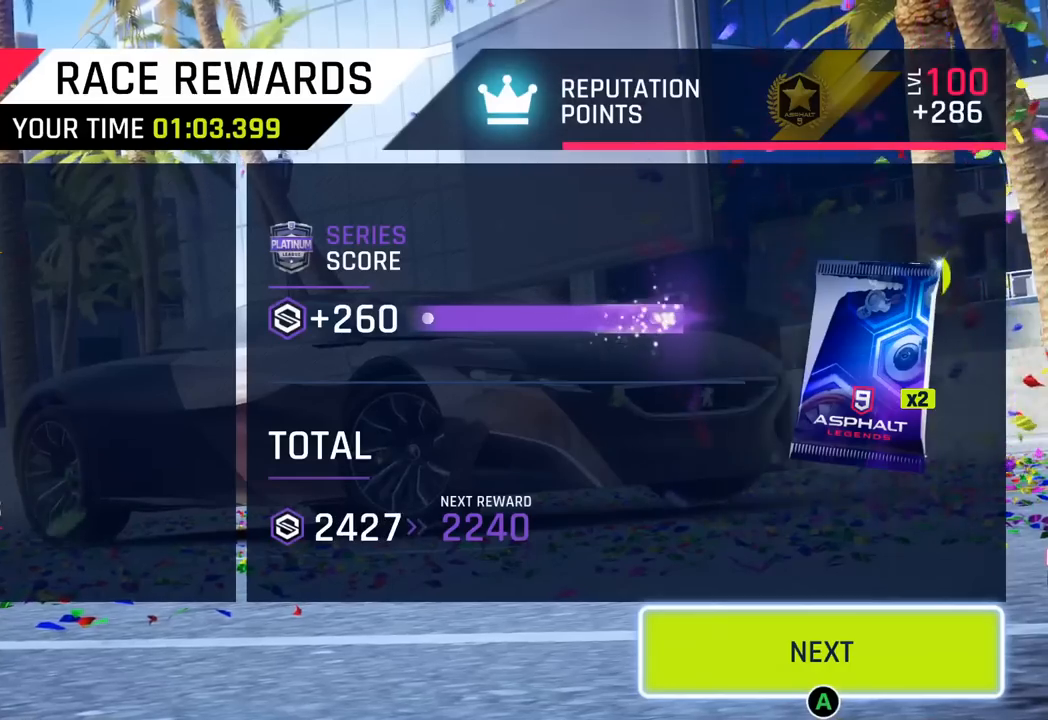
{"buttons": [], "left_stick": "center", "events": []}
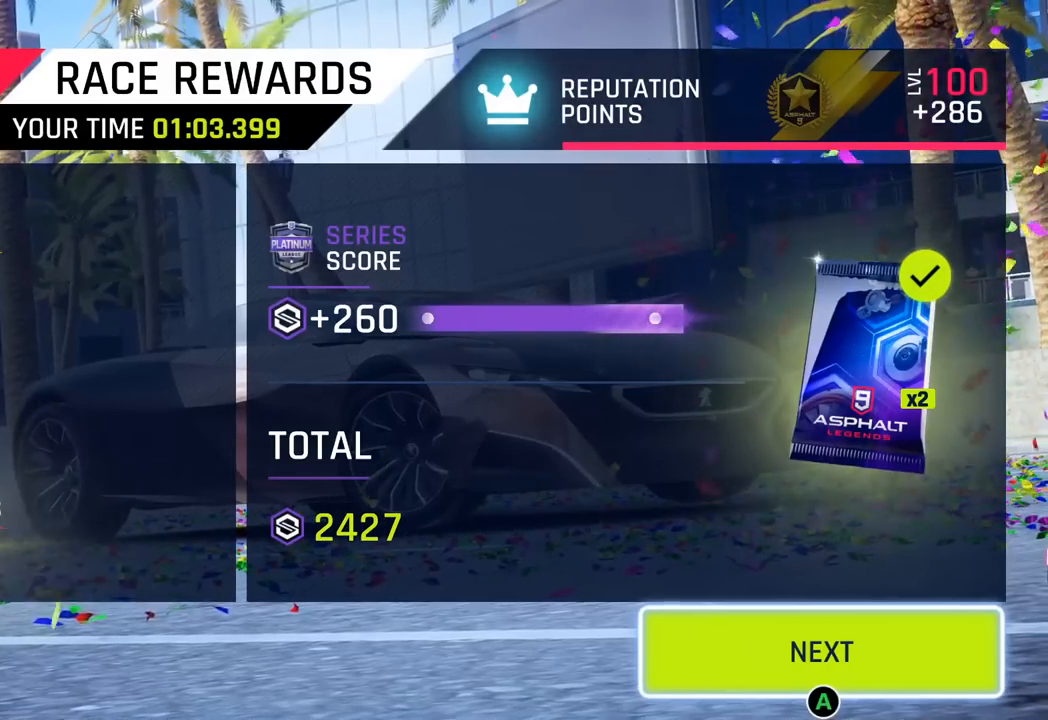
{"buttons": [], "left_stick": "center", "events": []}
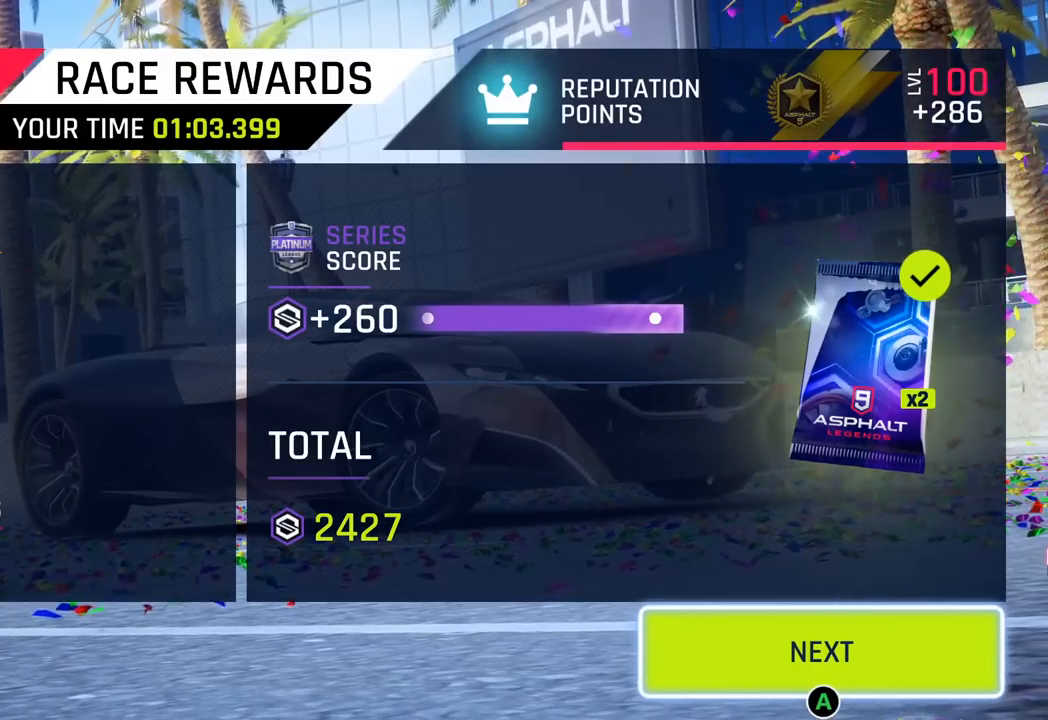
{"buttons": [], "left_stick": "center", "events": []}
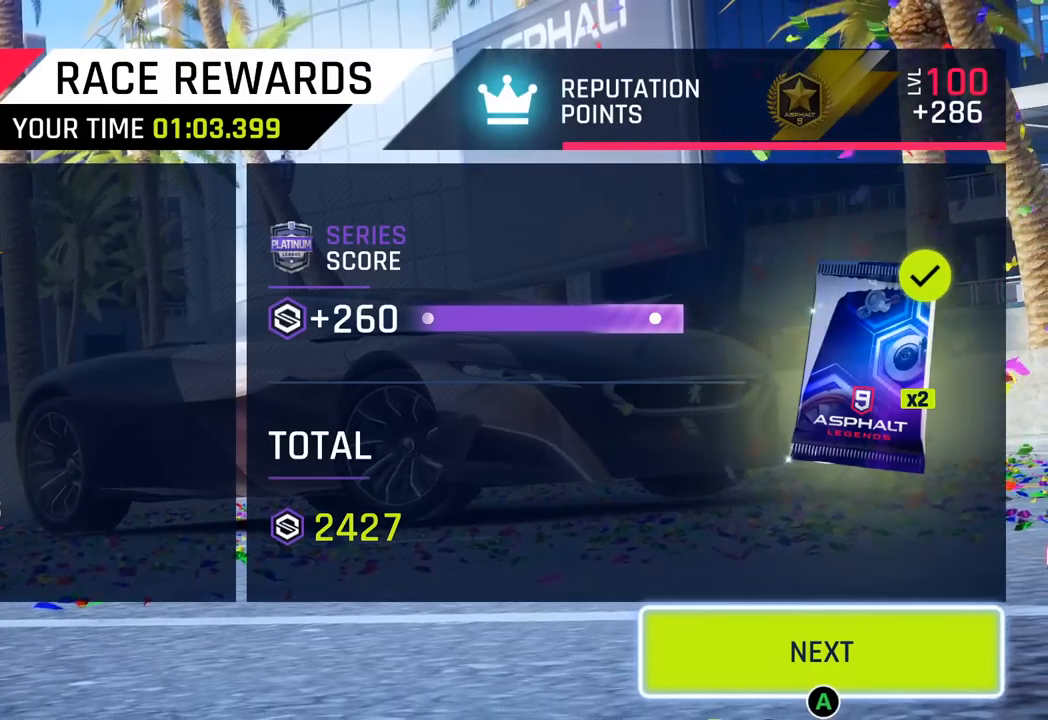
{"buttons": [], "left_stick": "center", "events": []}
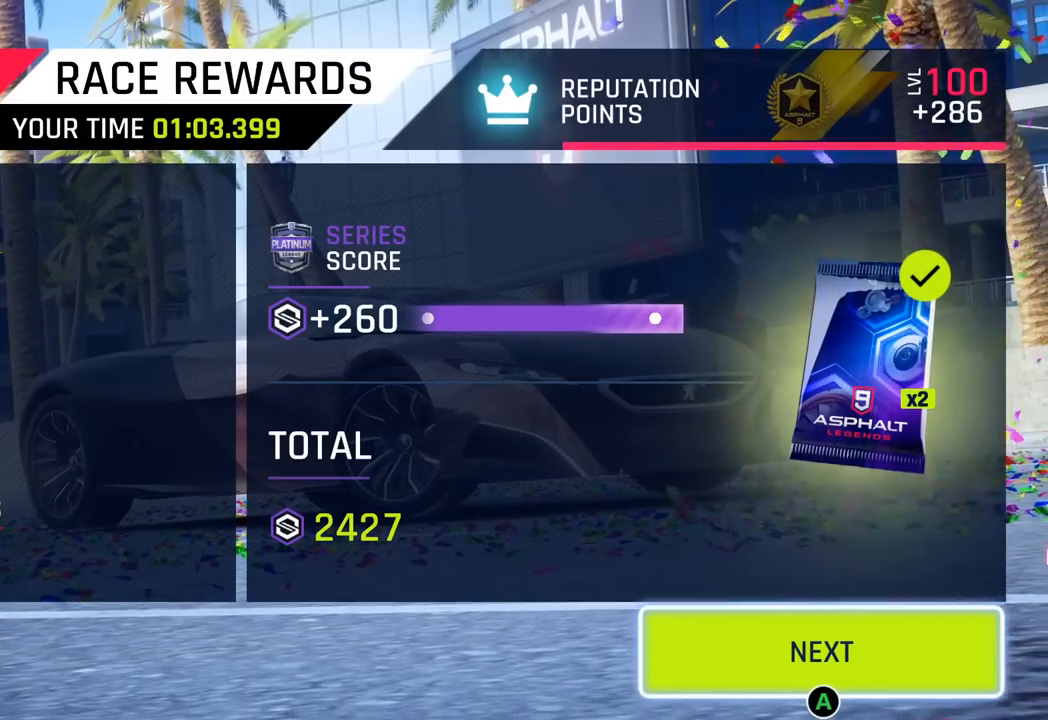
{"buttons": [], "left_stick": "center", "events": []}
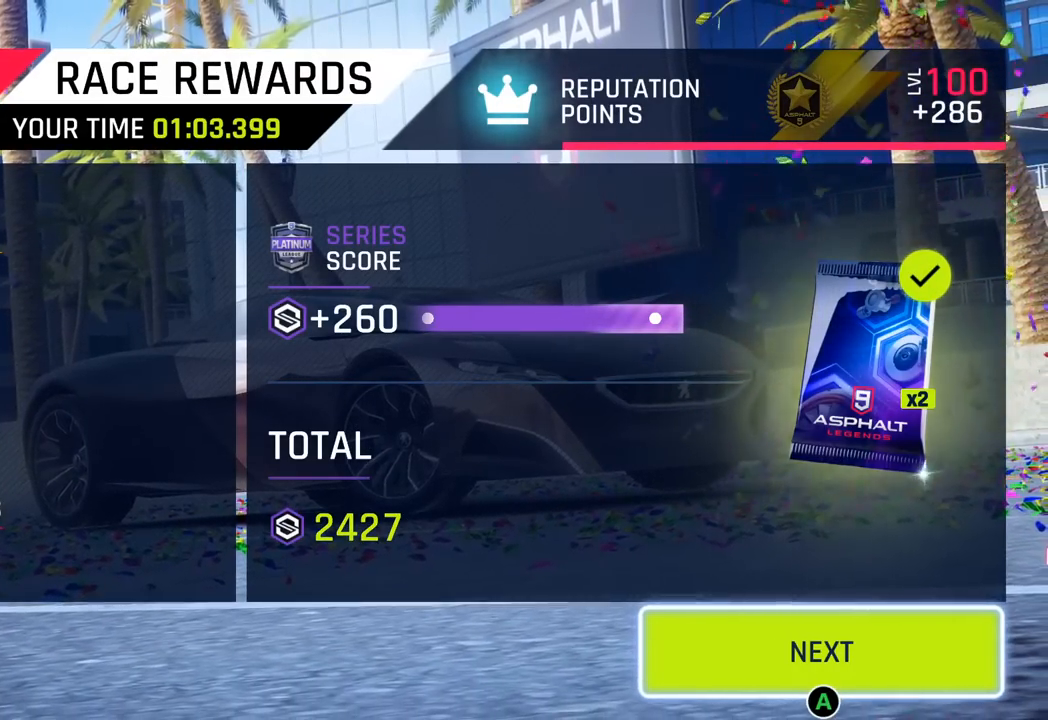
{"buttons": ["CIRCLE"], "left_stick": "center", "events": [[417, "CIRCLE", "down"]]}
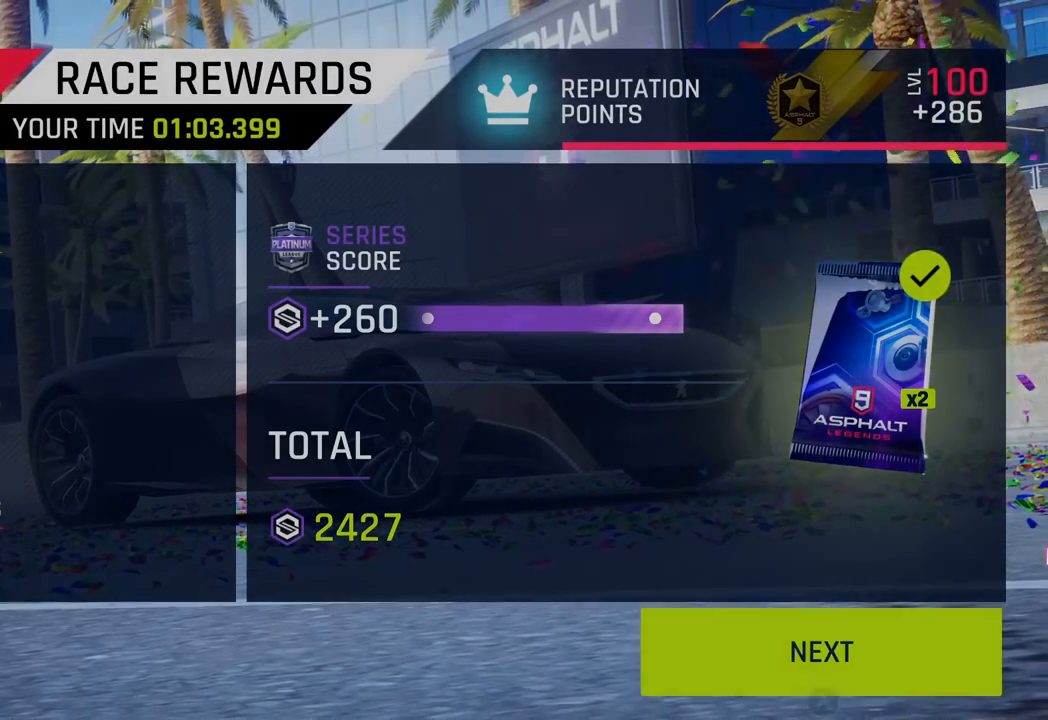
{"buttons": [], "left_stick": "center", "events": [[67, "CIRCLE", "up"]]}
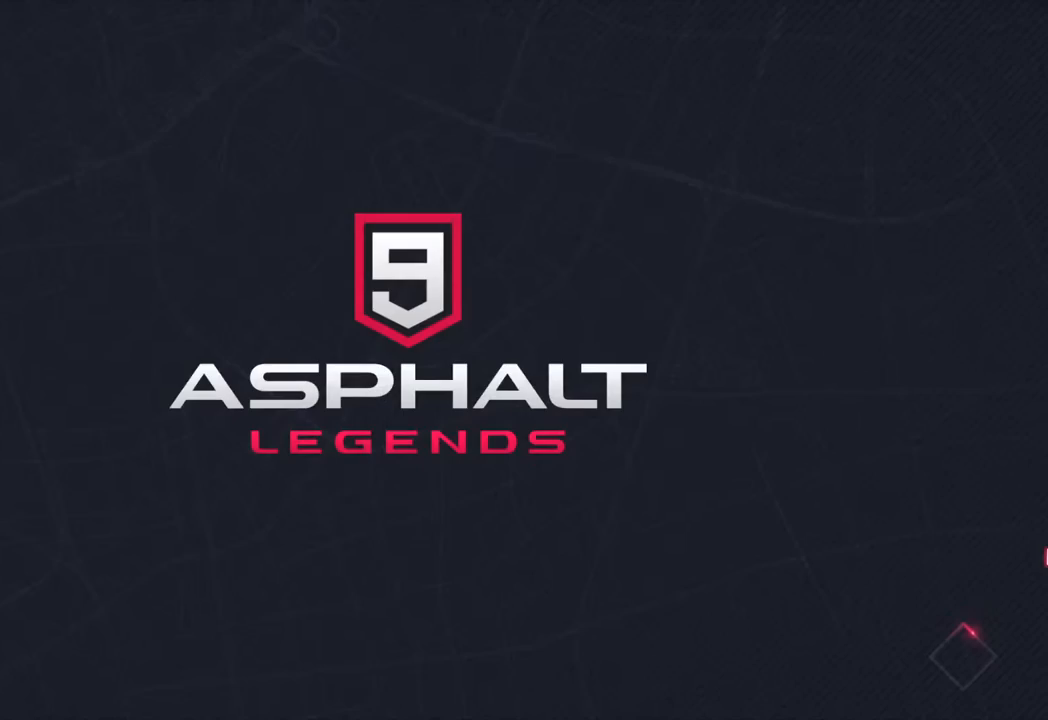
{"buttons": [], "left_stick": "center", "events": []}
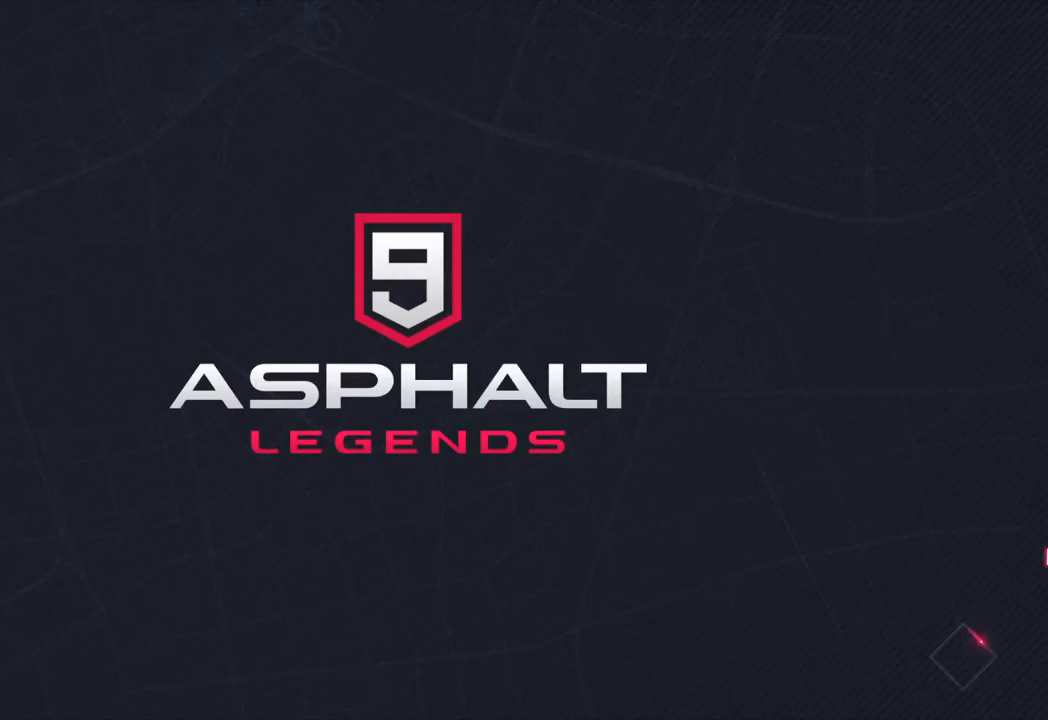
{"buttons": [], "left_stick": "center", "events": []}
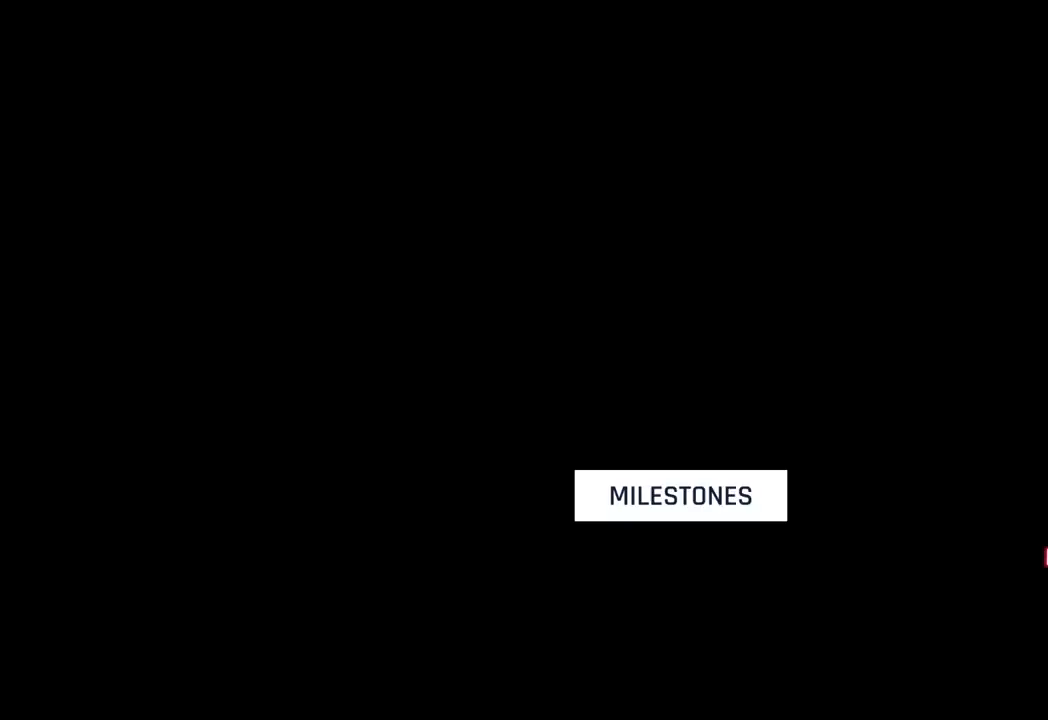
{"buttons": [], "left_stick": "center", "events": []}
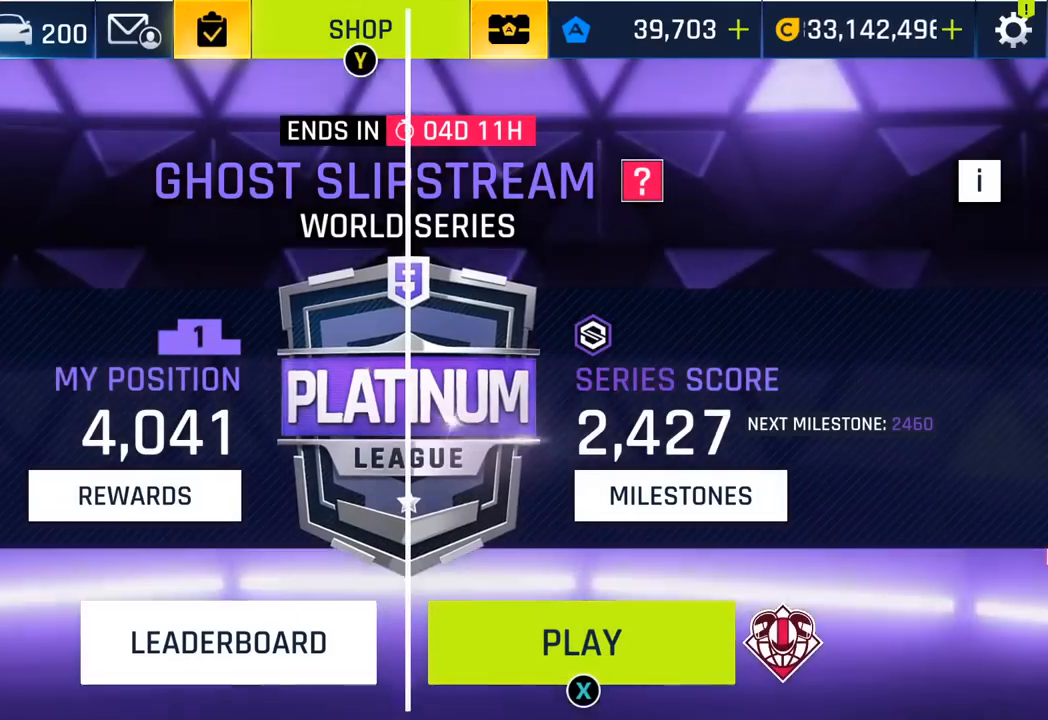
{"buttons": [], "left_stick": "center", "events": []}
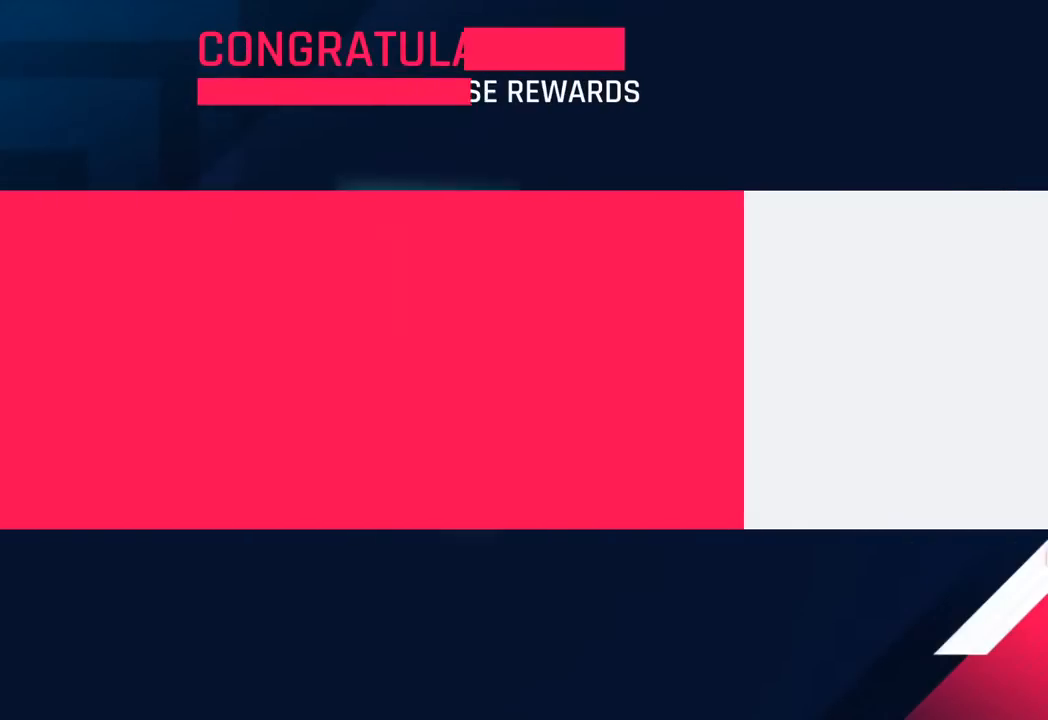
{"buttons": [], "left_stick": "center", "events": []}
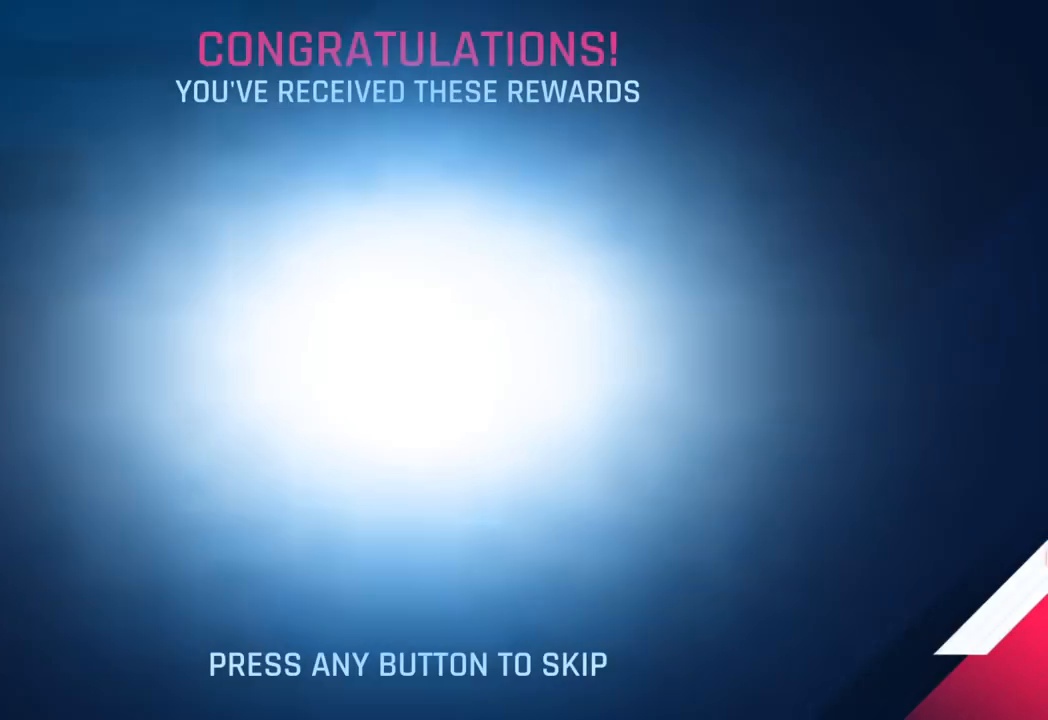
{"buttons": [], "left_stick": "center", "events": [[50, "CROSS", "down"], [167, "CROSS", "up"]]}
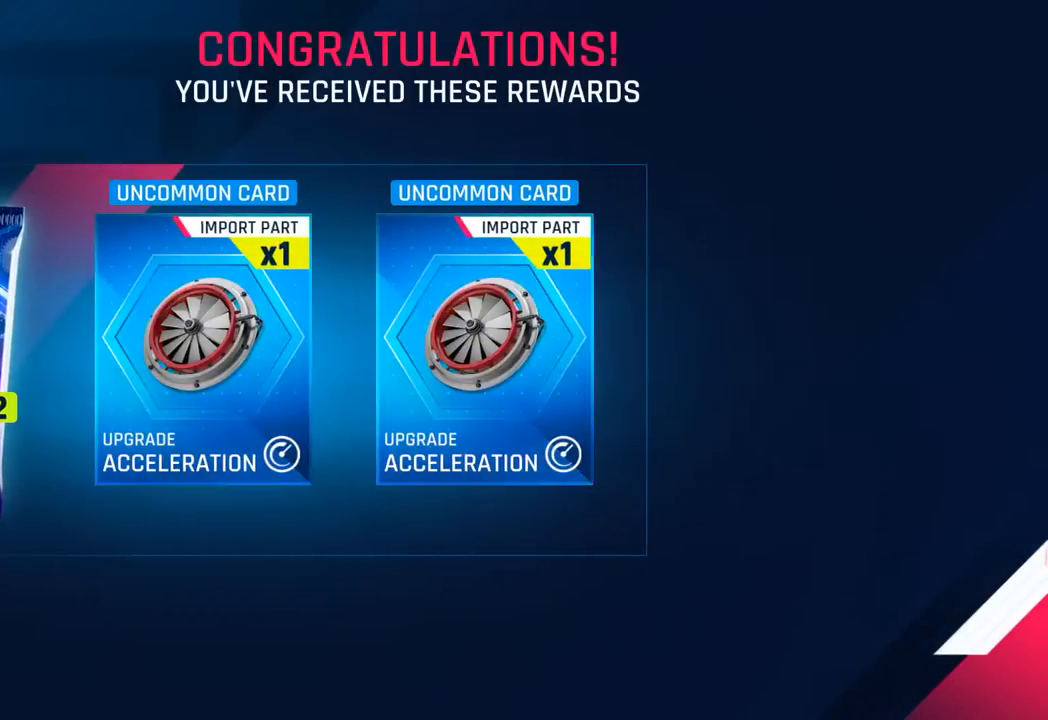
{"buttons": ["CIRCLE"], "left_stick": "center", "events": [[267, "CIRCLE", "down"], [400, "CIRCLE", "up"], [500, "CIRCLE", "down"]]}
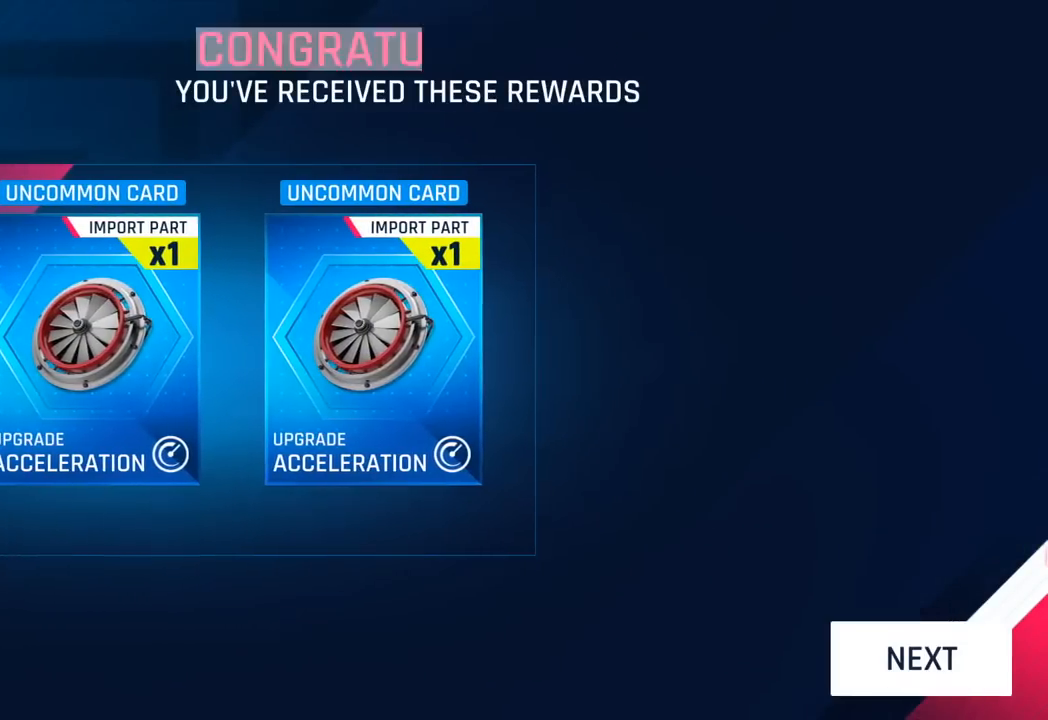
{"buttons": [], "left_stick": "center", "events": [[150, "CIRCLE", "up"]]}
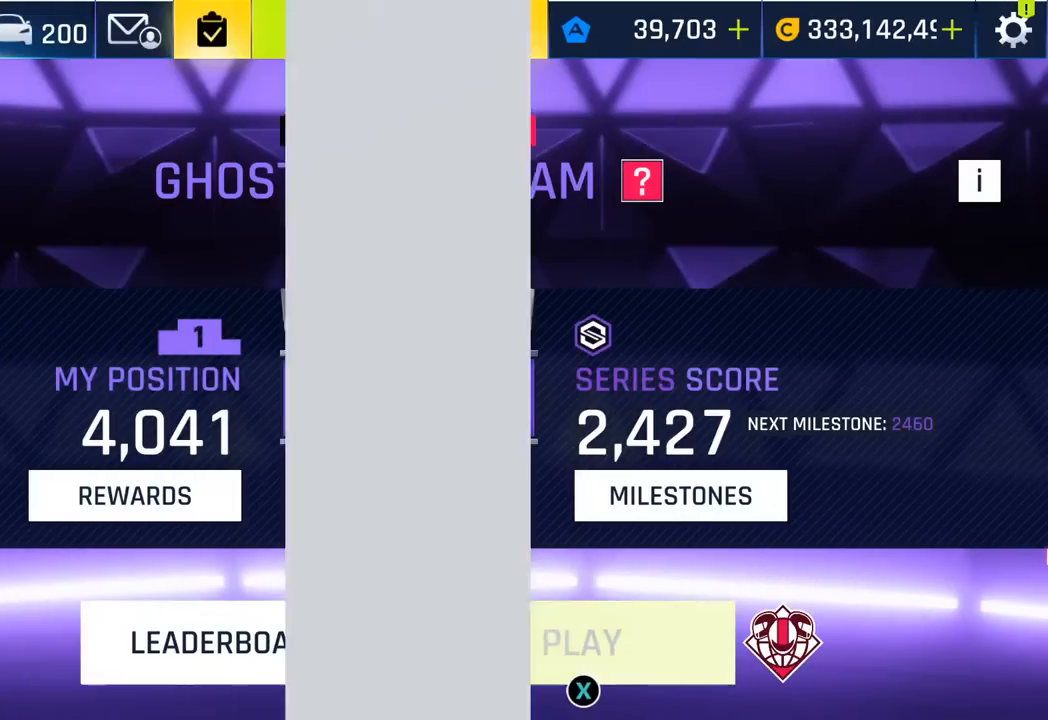
{"buttons": [], "left_stick": "center", "events": []}
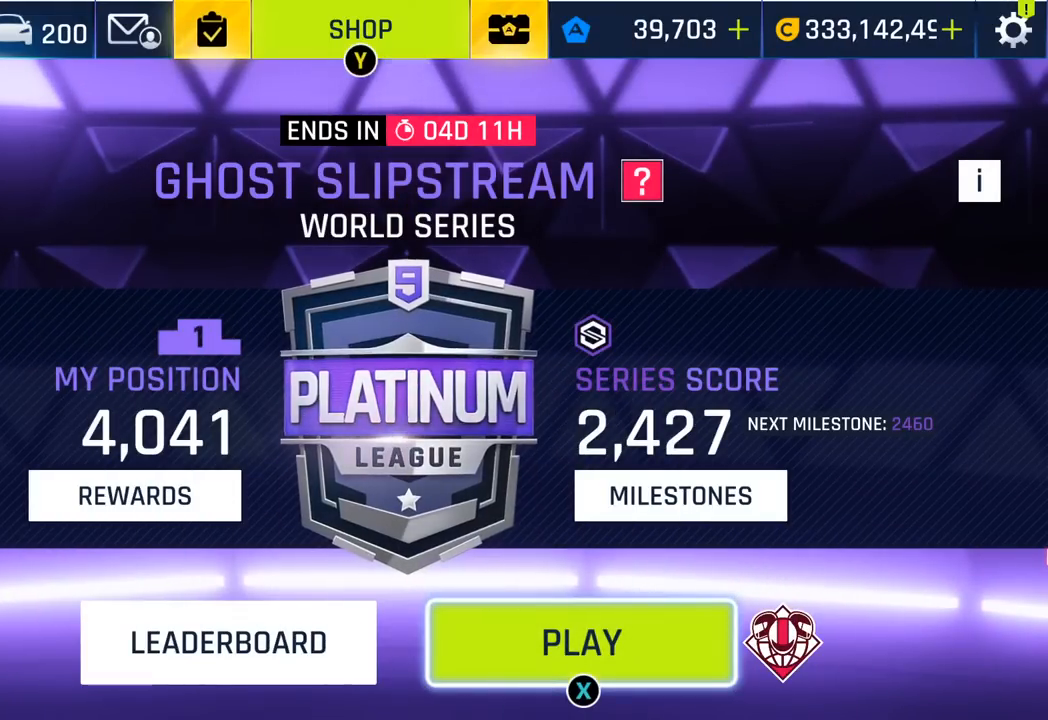
{"buttons": [], "left_stick": "center", "events": []}
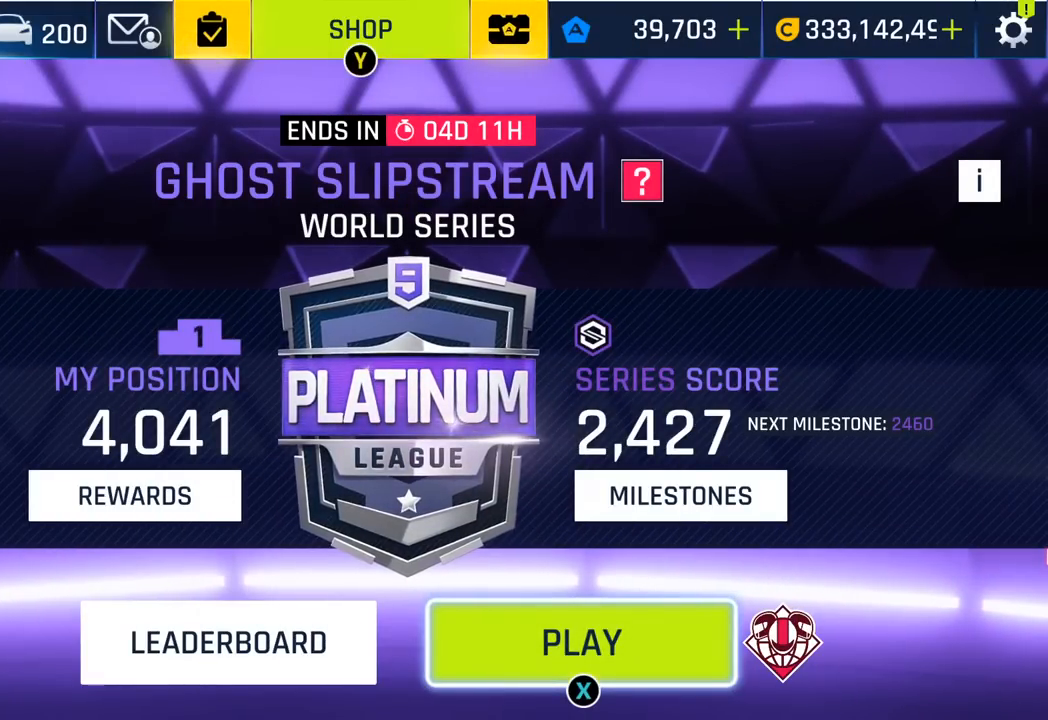
{"buttons": [], "left_stick": "center", "events": []}
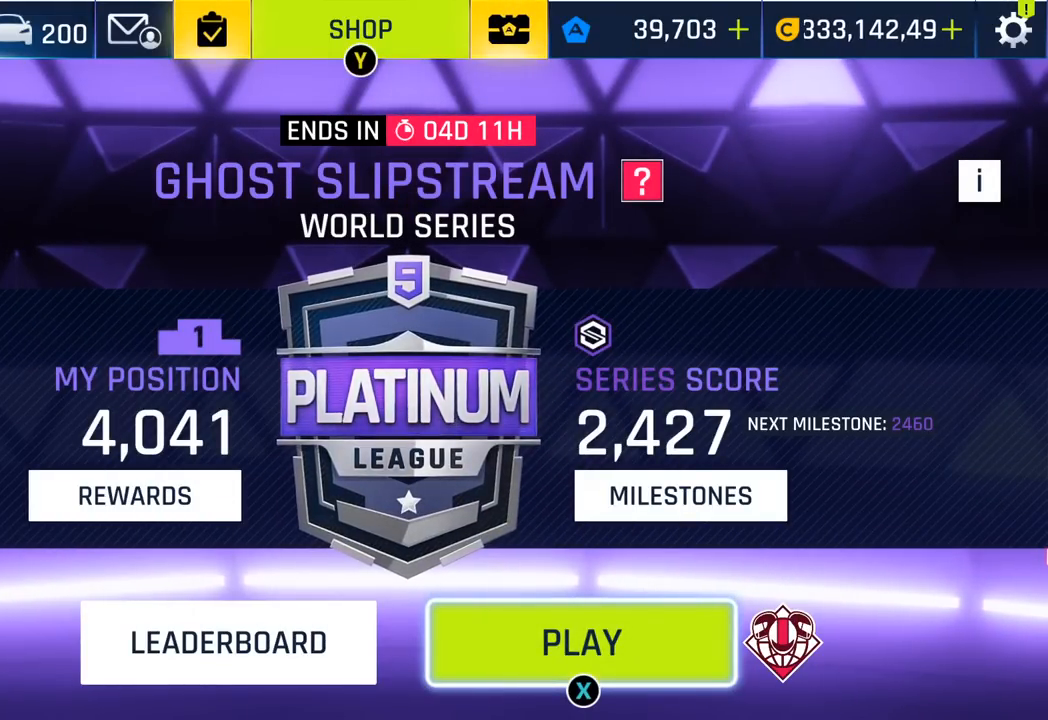
{"buttons": [], "left_stick": "center", "events": []}
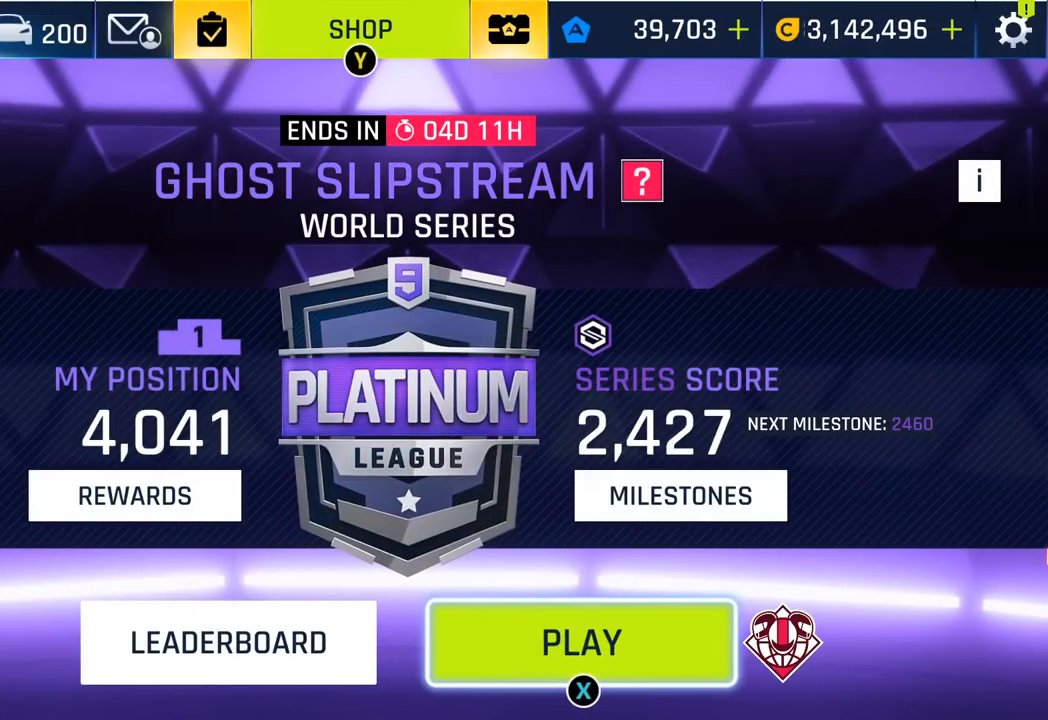
{"buttons": [], "left_stick": "center", "events": []}
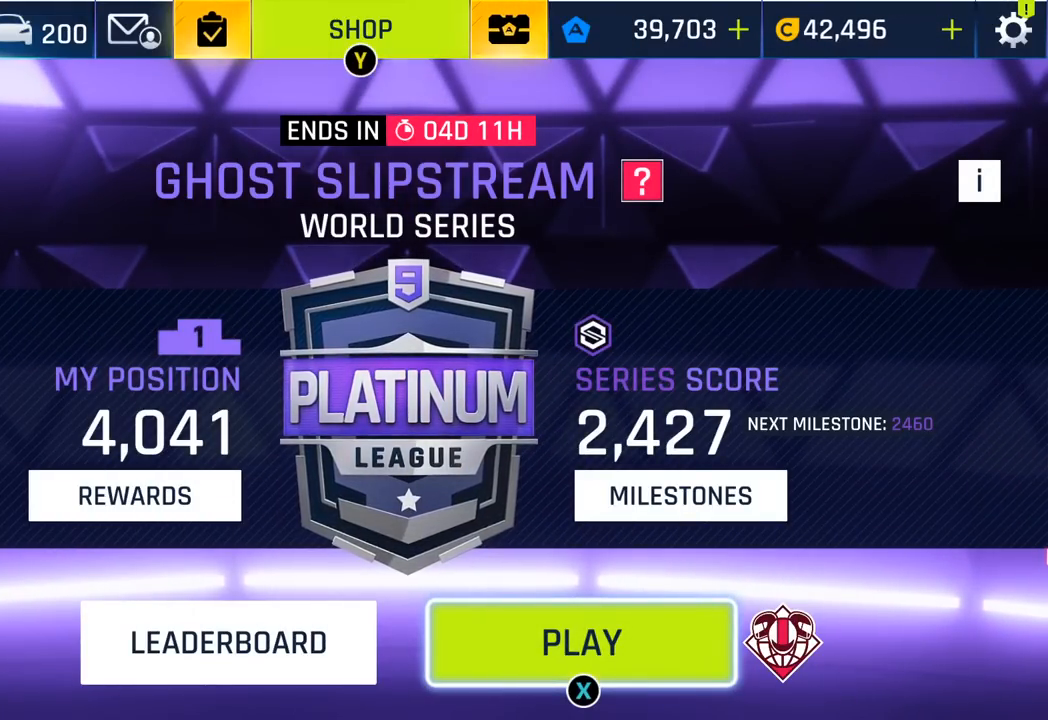
{"buttons": [], "left_stick": "center", "events": [[100, "SQUARE", "down"], [233, "SQUARE", "up"]]}
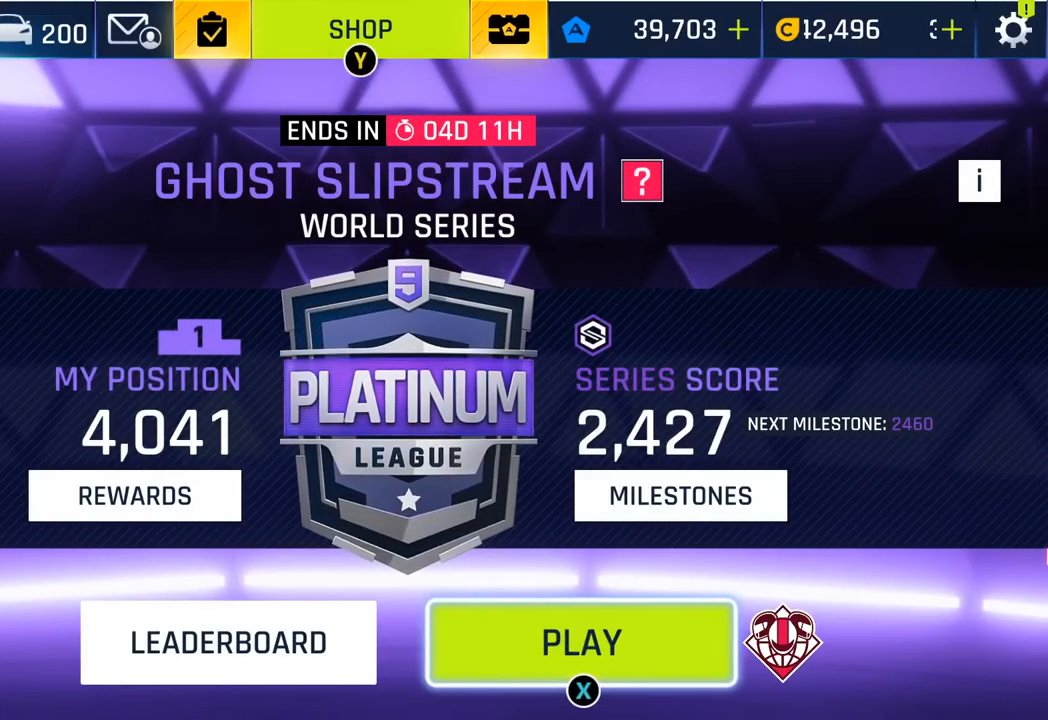
{"buttons": [], "left_stick": "center", "events": []}
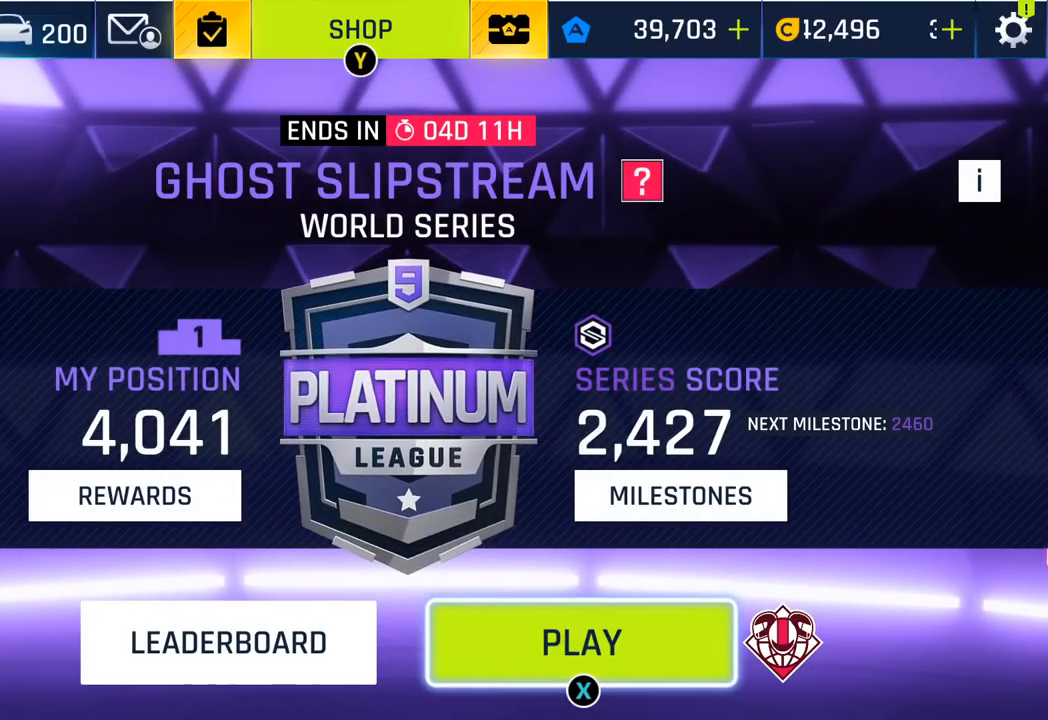
{"buttons": [], "left_stick": "center", "events": []}
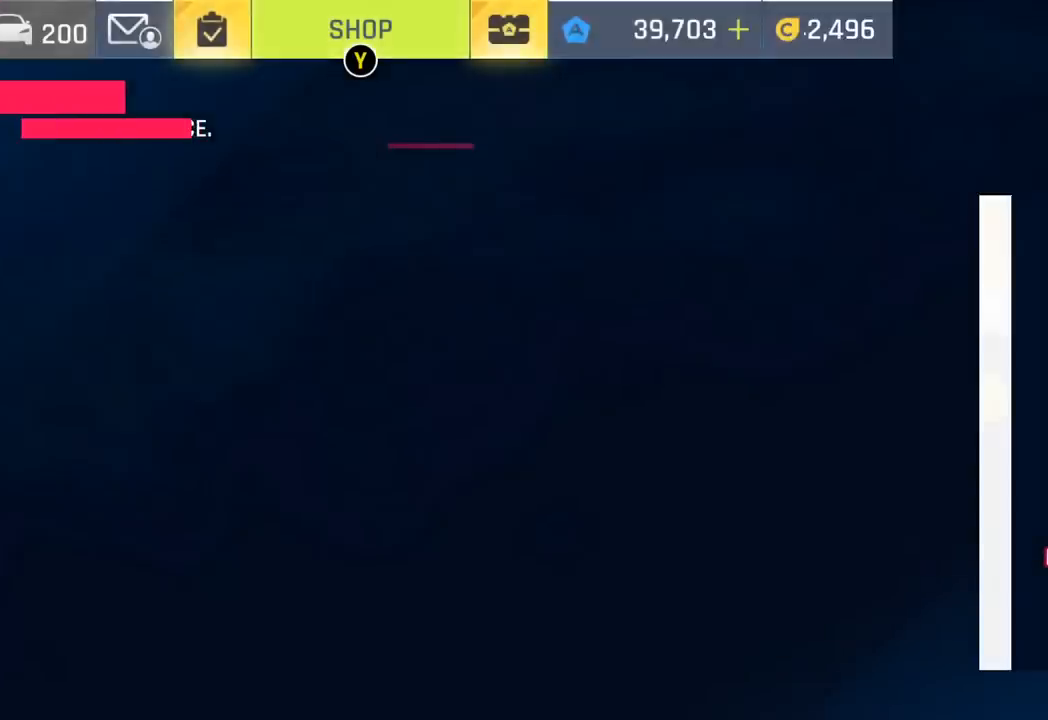
{"buttons": [], "left_stick": "center", "events": []}
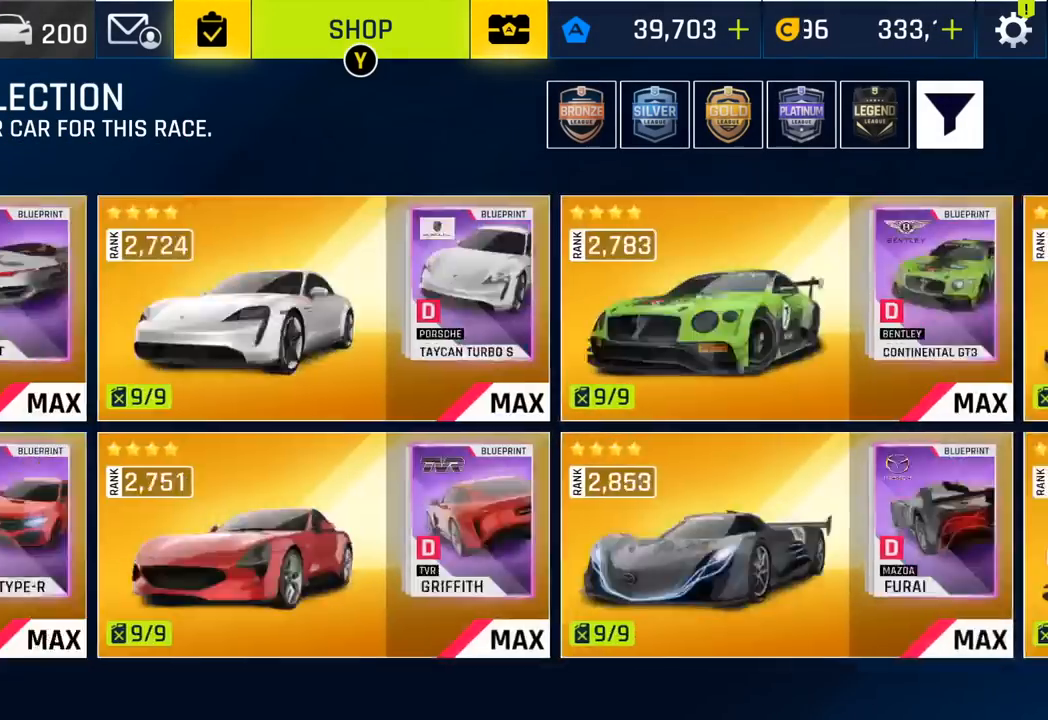
{"buttons": [], "left_stick": "center", "events": []}
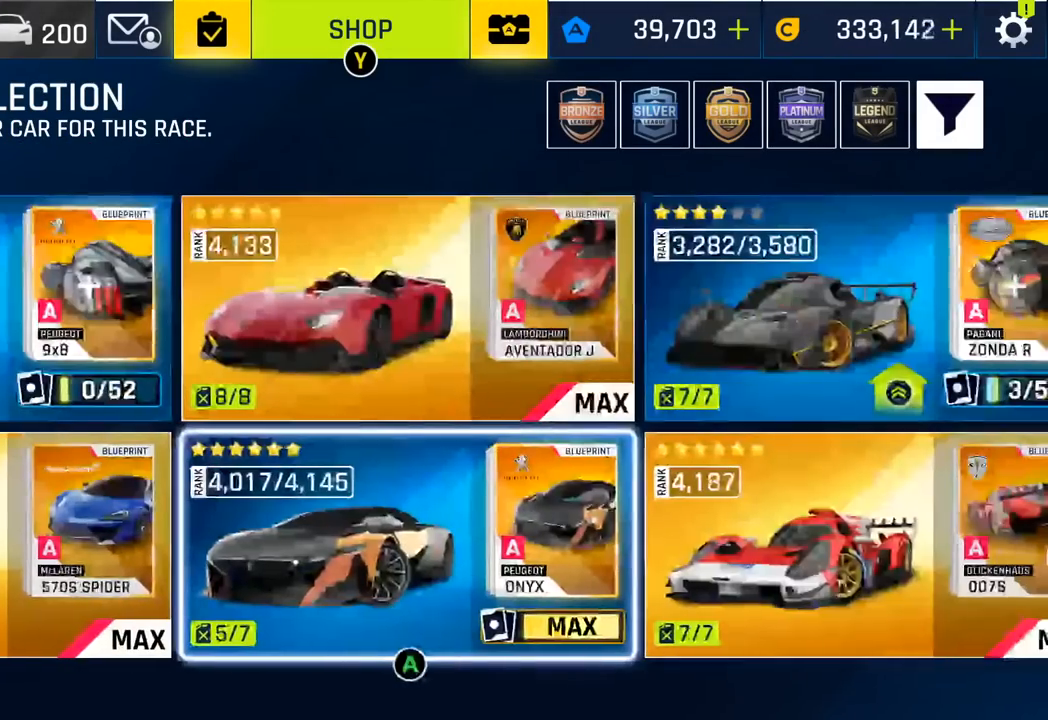
{"buttons": [], "left_stick": "center", "events": [[217, "CROSS", "down"], [383, "CROSS", "up"]]}